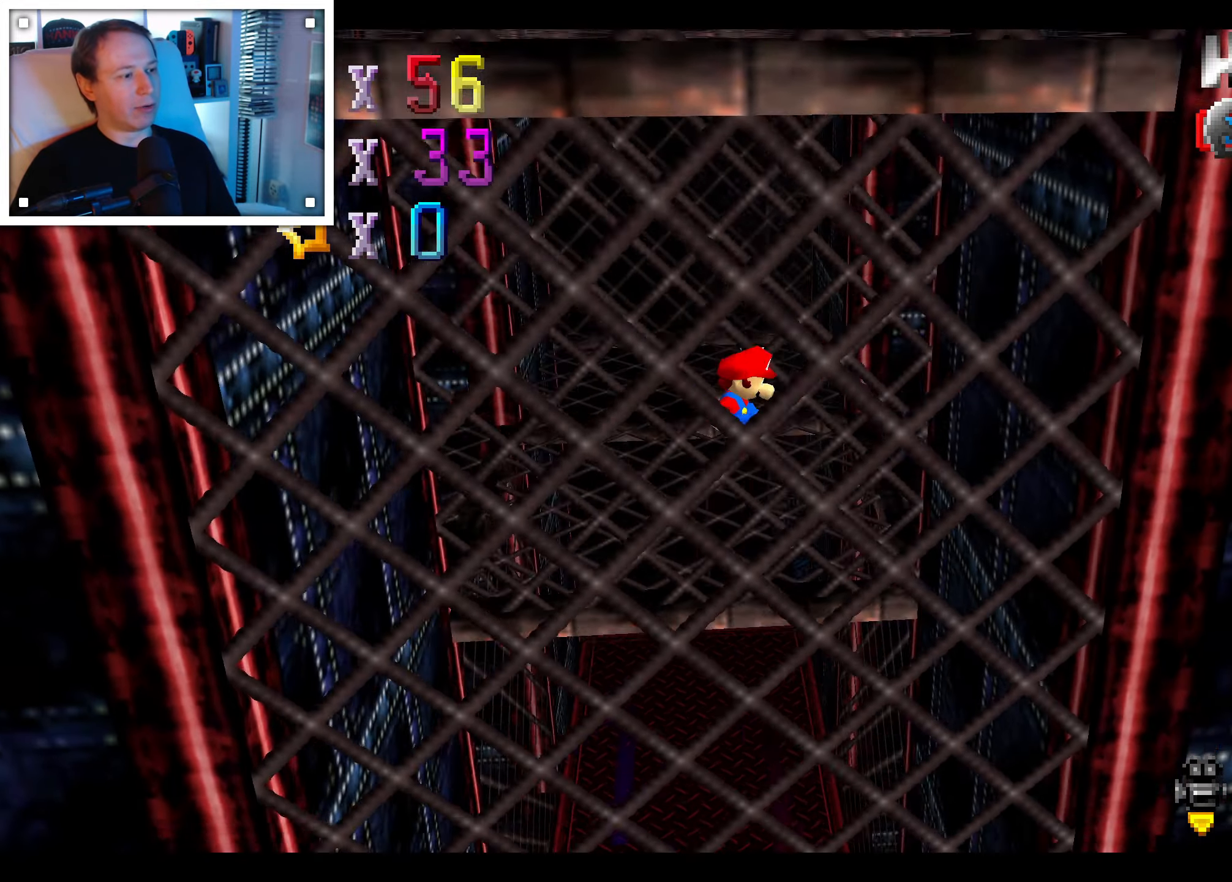
Gameplay with a controller (Nintendo layout); each line is a JSON object with the inputs held at the frame after it (dt_ms = milliseconds from this image to that frame). "events" lists button and stick changes between this image and that frame as [ms after this image, input, new state], when the widget could be followed in between. Not read: C DPAD_DOWN DPAD_LEFT DPAD_RIGHT DPAD_UP L1 L3 R1 R3 START X Y Z.
{"dt_ms": 1000, "buttons": ["A"], "left_stick": "left", "right_stick": "center"}
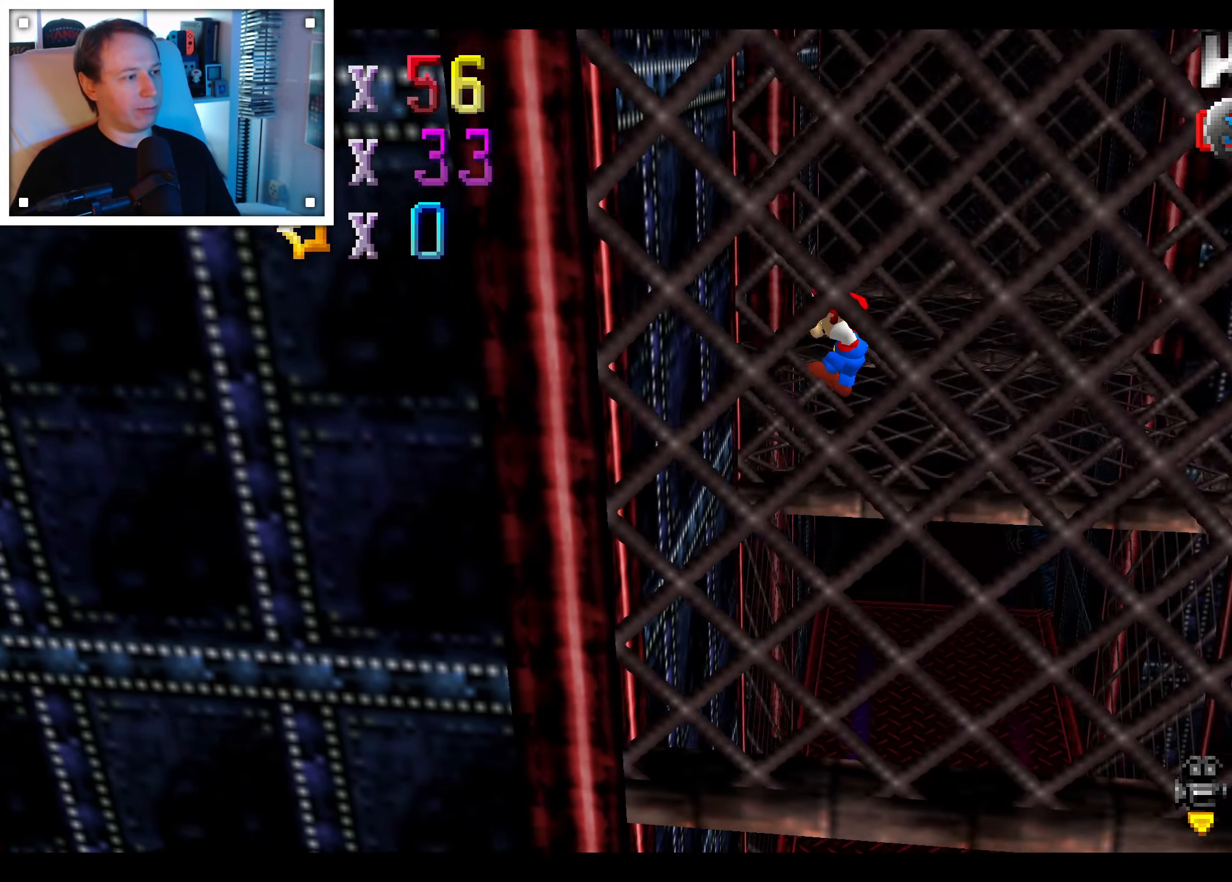
{"dt_ms": 500, "buttons": ["A"], "left_stick": "right", "right_stick": "center", "events": [[67, "A", "up"], [200, "A", "down"], [200, "left_stick", "down-right"], [367, "left_stick", "right"]]}
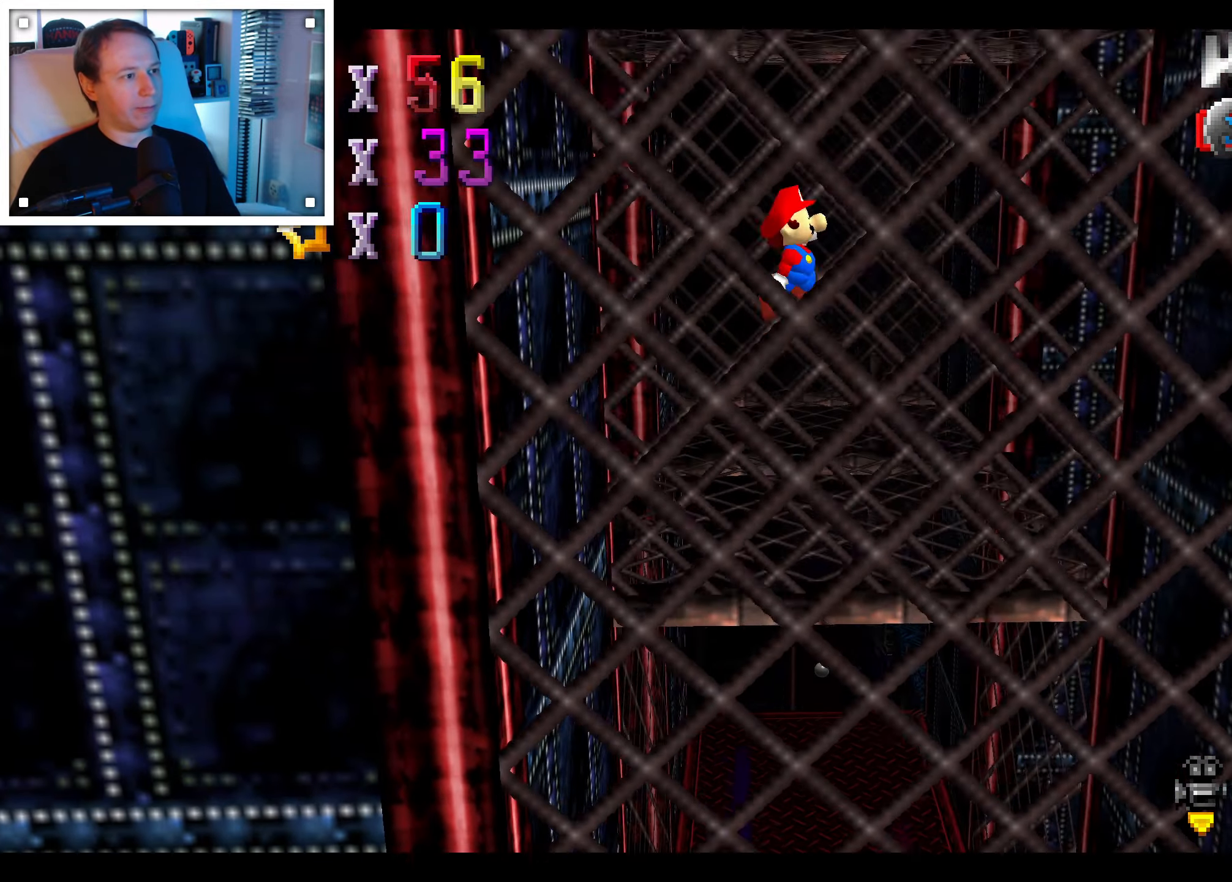
{"dt_ms": 500, "buttons": [], "left_stick": "right", "right_stick": "center", "events": [[134, "A", "up"], [167, "left_stick", "up-right"], [367, "left_stick", "right"]]}
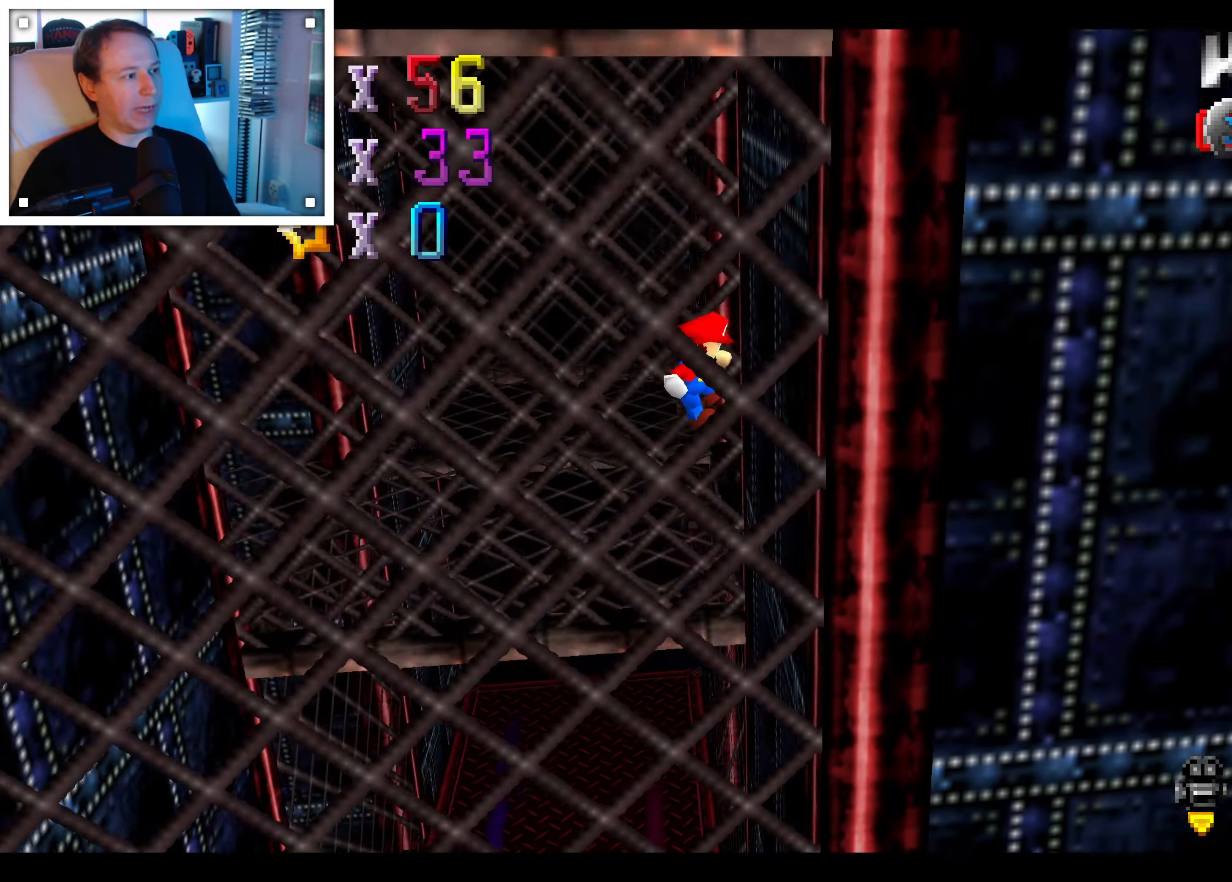
{"dt_ms": 500, "buttons": [], "left_stick": "down-left", "right_stick": "center", "events": [[150, "A", "down"], [184, "left_stick", "down-left"], [334, "A", "up"]]}
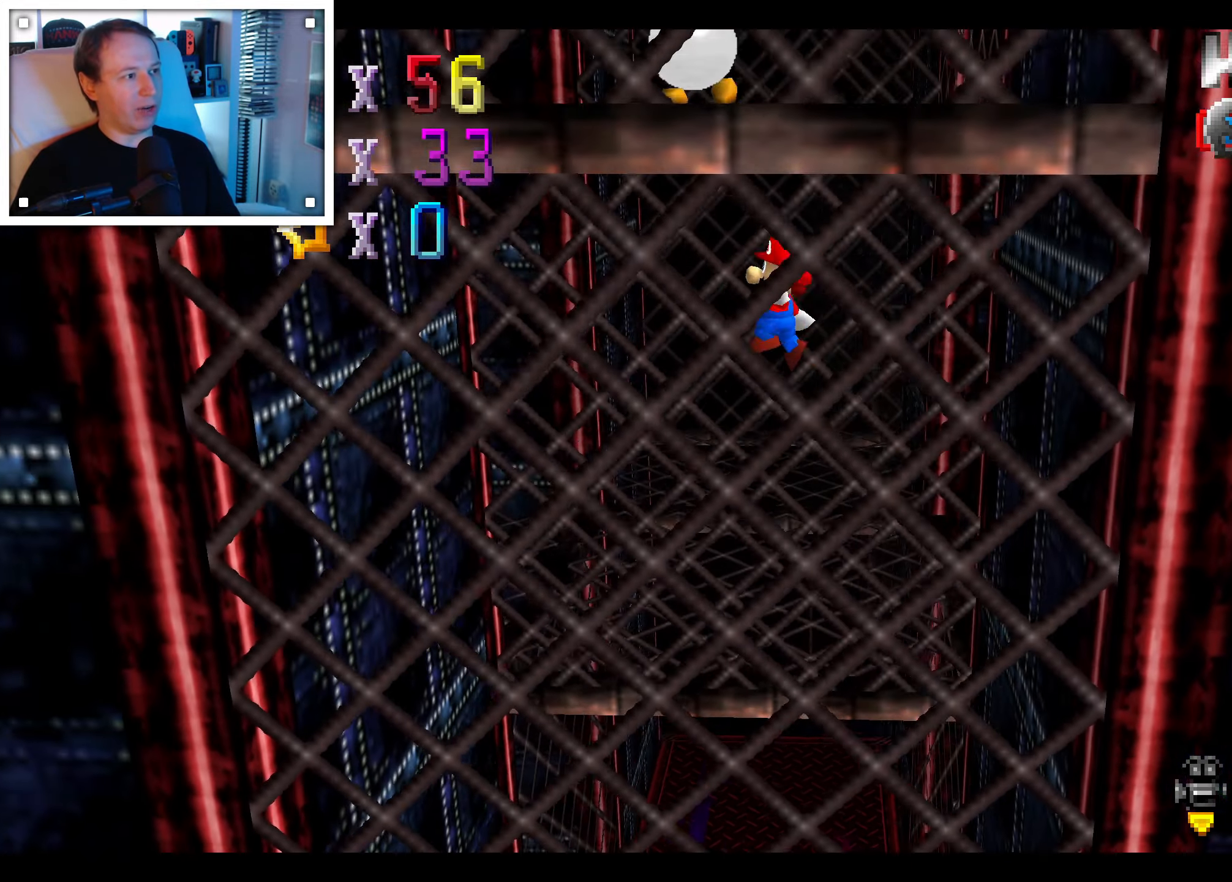
{"dt_ms": 500, "buttons": [], "left_stick": "left", "right_stick": "center", "events": [[67, "left_stick", "left"]]}
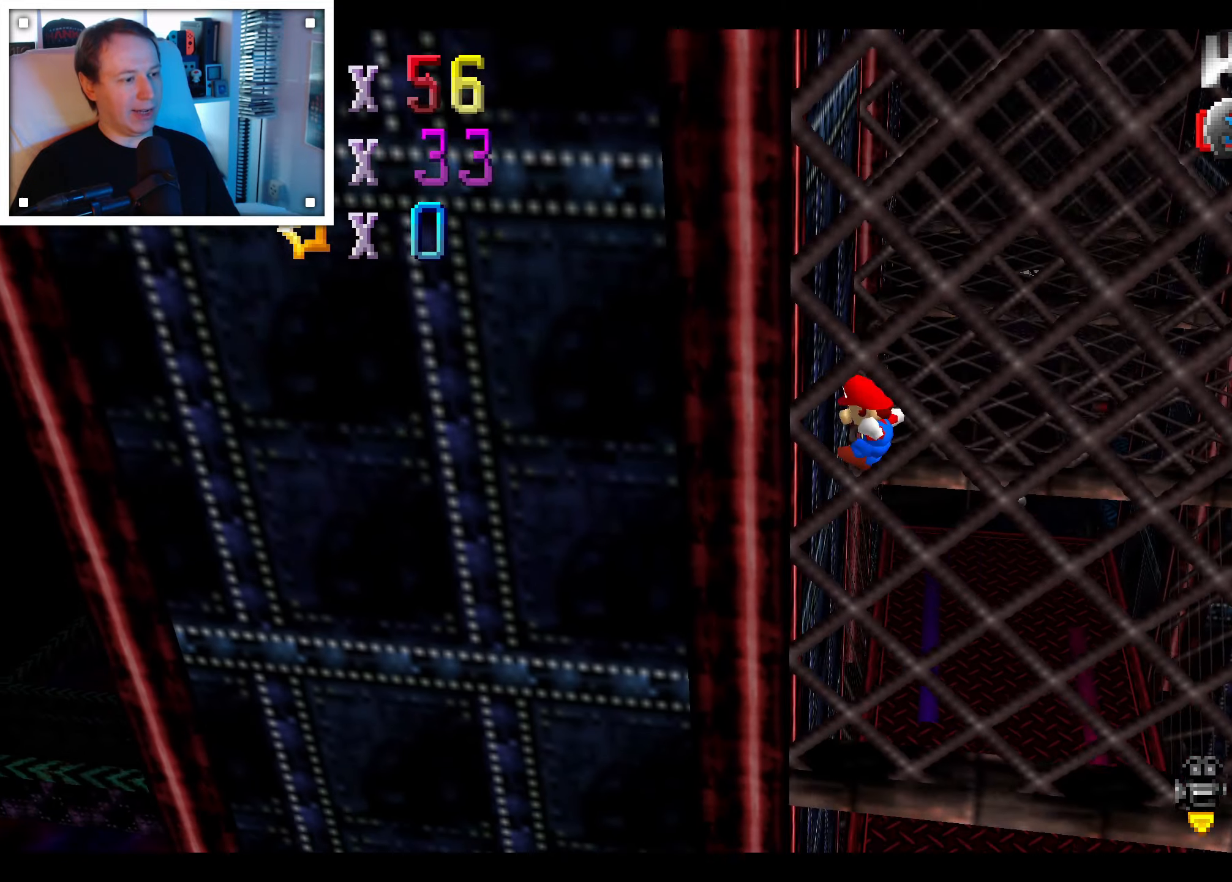
{"dt_ms": 500, "buttons": [], "left_stick": "right", "right_stick": "center", "events": [[100, "left_stick", "right"], [116, "A", "down"], [200, "A", "up"]]}
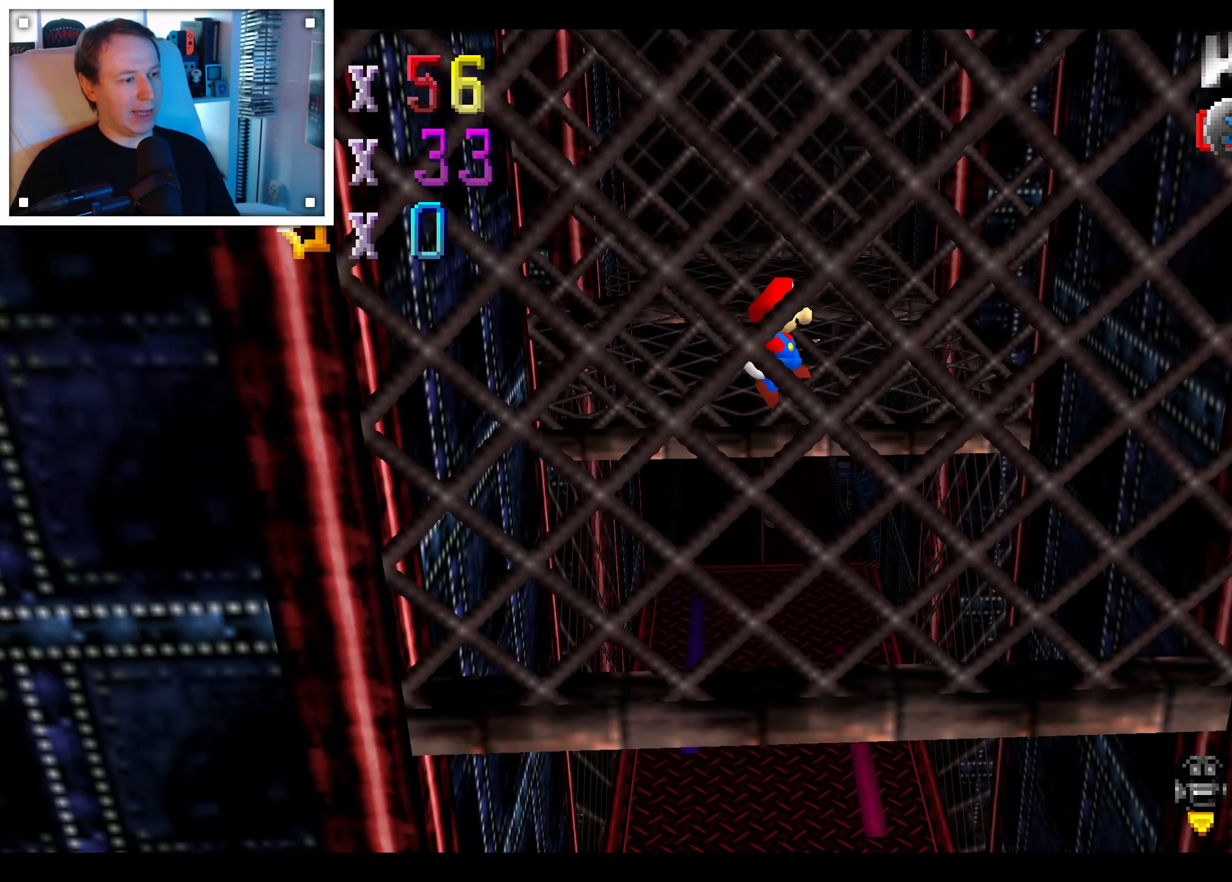
{"dt_ms": 500, "buttons": ["A"], "left_stick": "up-right", "right_stick": "center", "events": [[100, "left_stick", "up-right"], [500, "A", "down"]]}
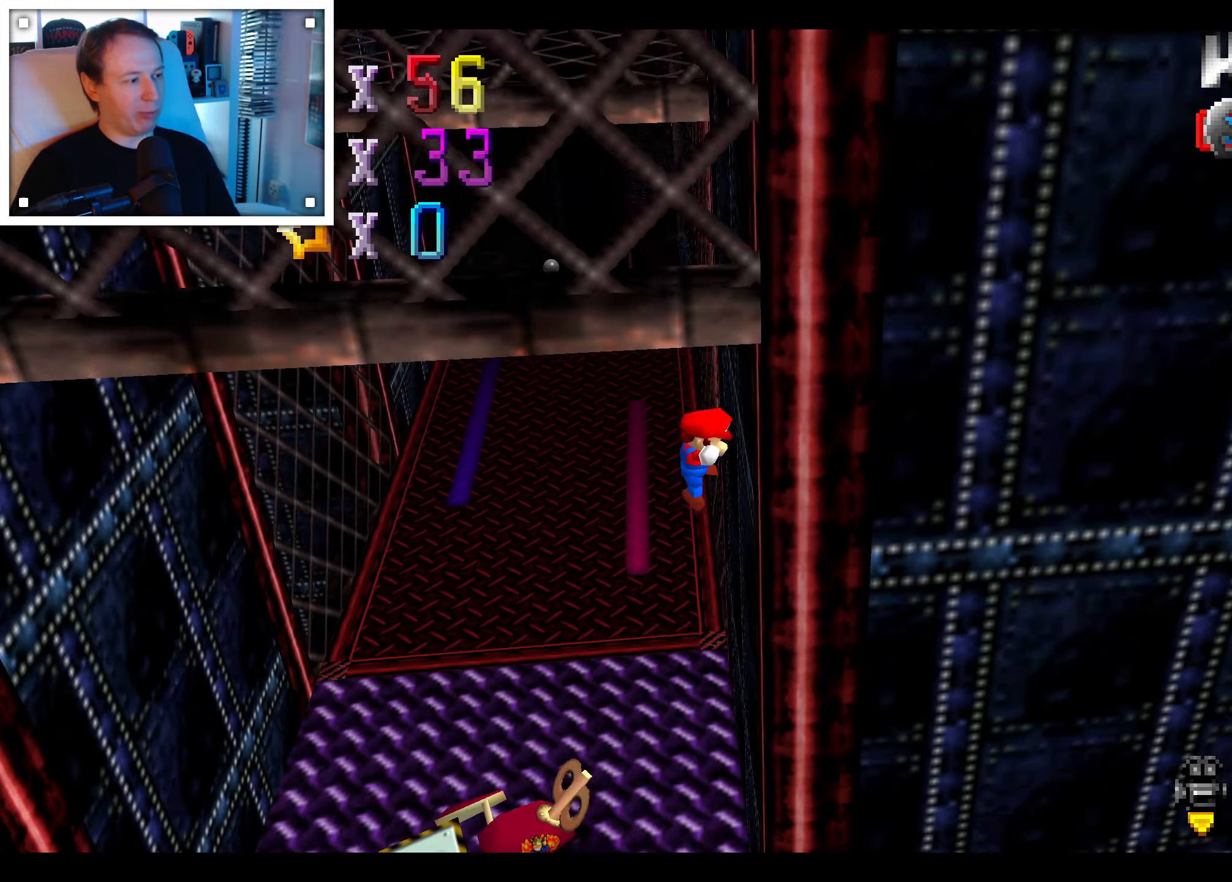
{"dt_ms": 500, "buttons": [], "left_stick": "left", "right_stick": "center", "events": [[66, "left_stick", "up-left"], [100, "A", "up"], [216, "left_stick", "left"]]}
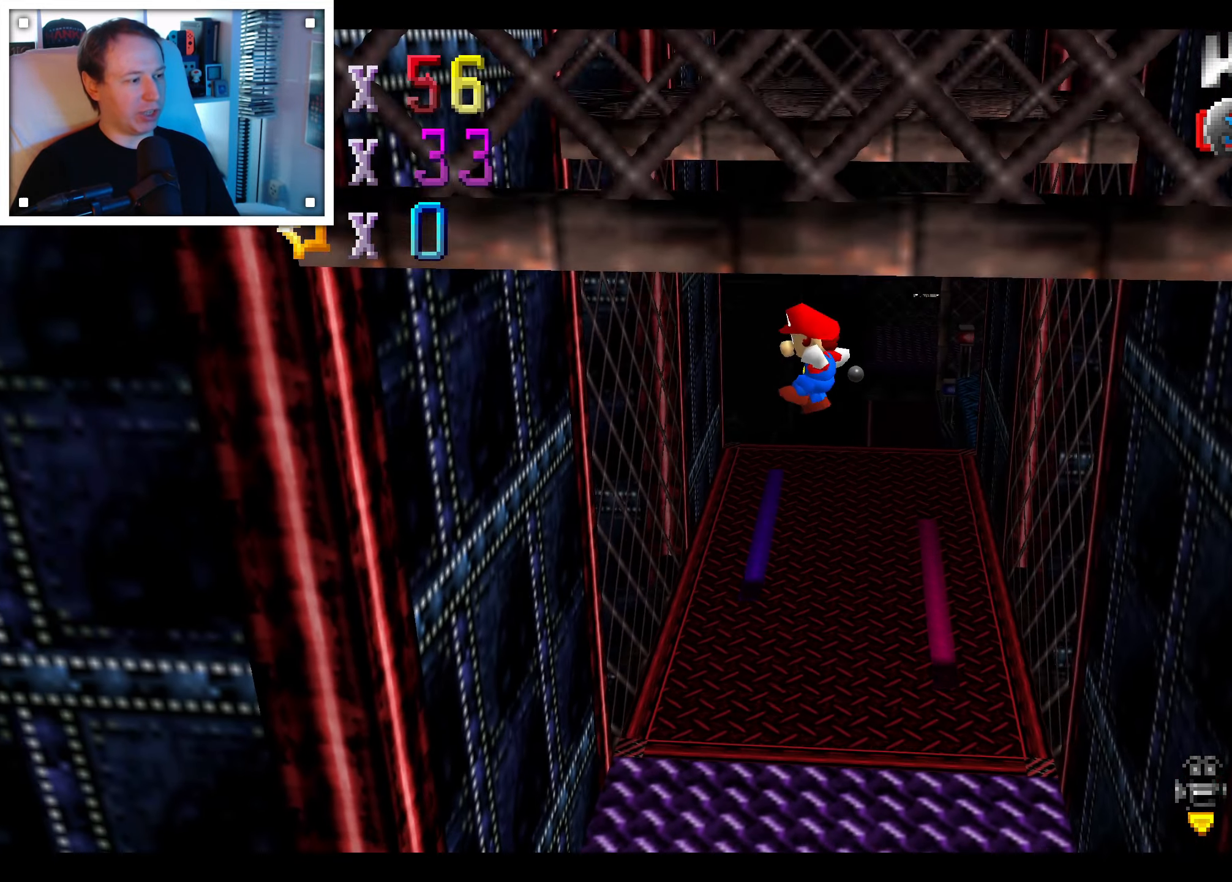
{"dt_ms": 500, "buttons": ["A"], "left_stick": "up-right", "right_stick": "center", "events": [[400, "left_stick", "up"], [450, "A", "down"], [450, "left_stick", "up-right"]]}
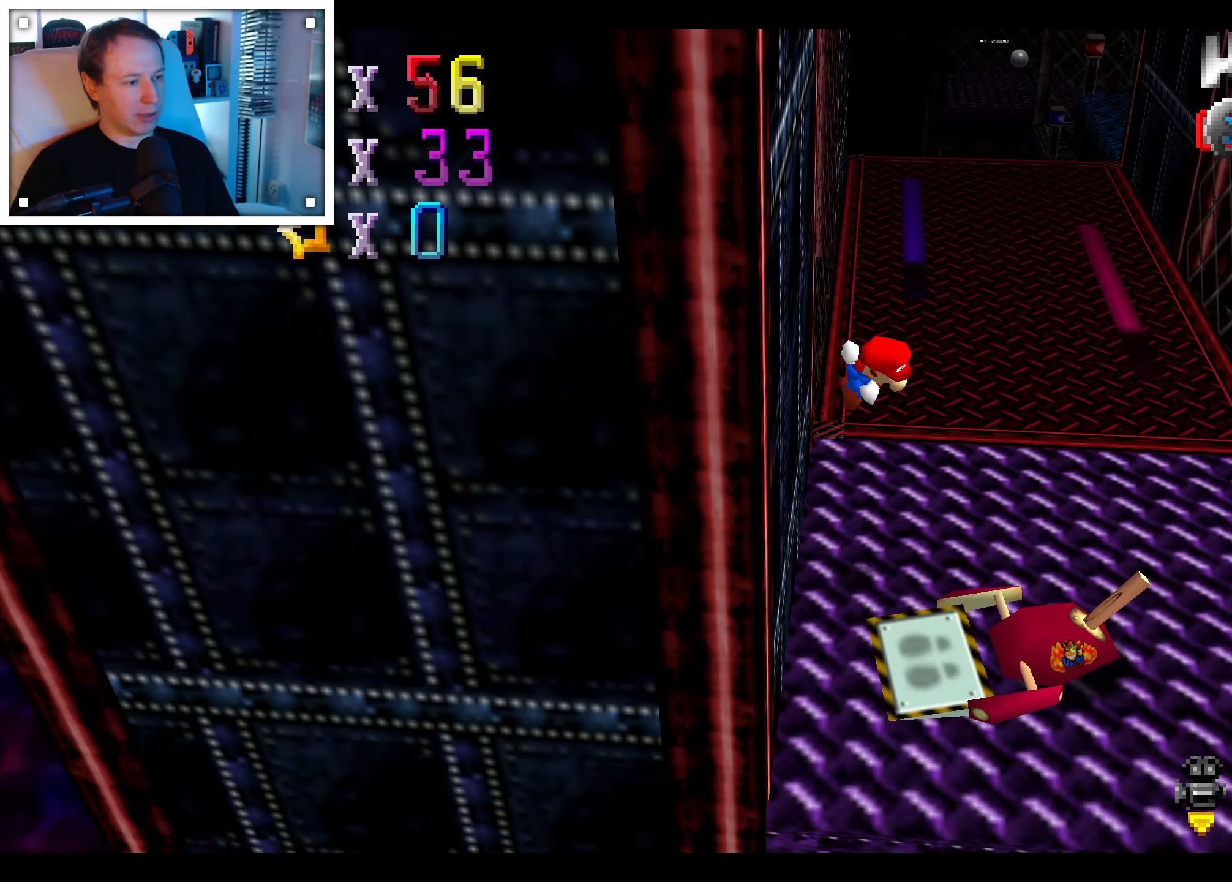
{"dt_ms": 500, "buttons": [], "left_stick": "up", "right_stick": "center", "events": [[300, "A", "up"], [316, "left_stick", "up"]]}
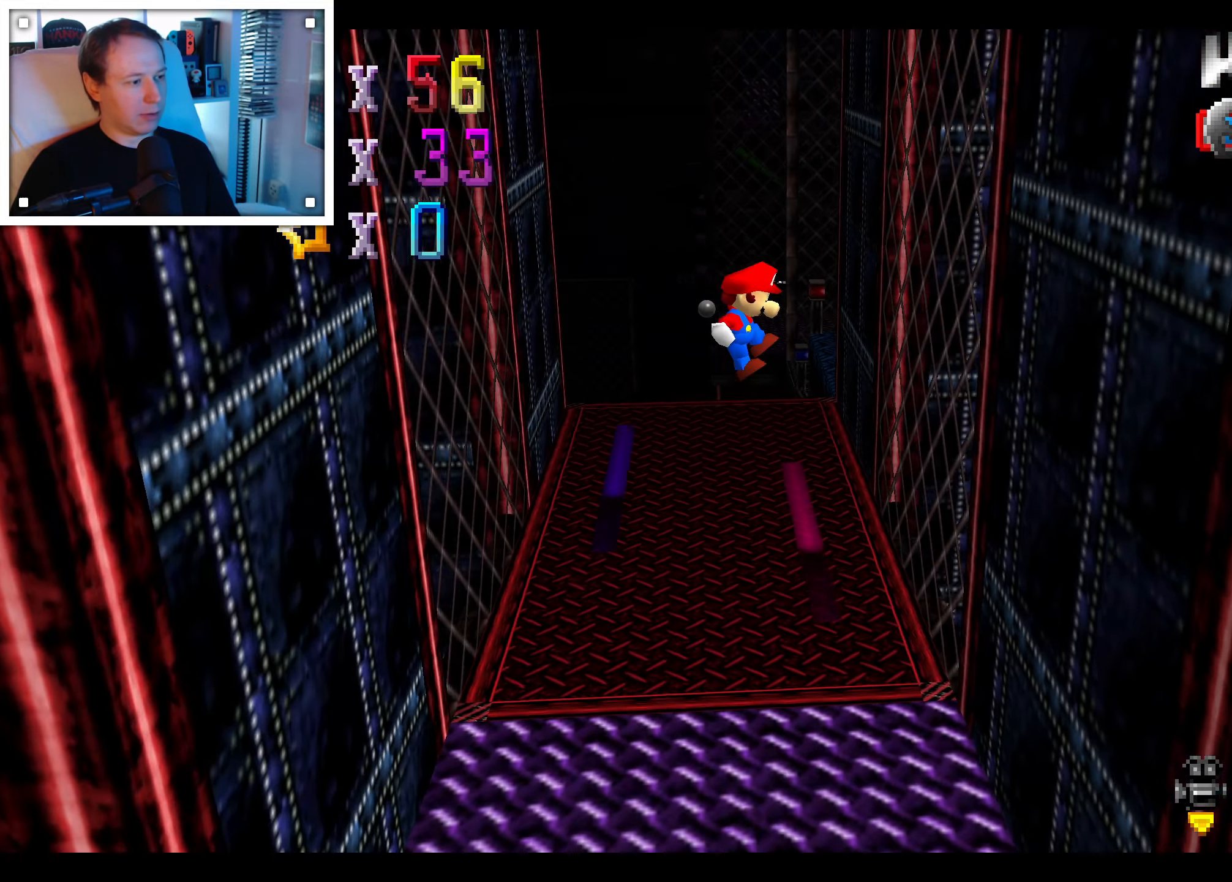
{"dt_ms": 500, "buttons": [], "left_stick": "up", "right_stick": "center", "events": [[33, "left_stick", "up-left"], [383, "left_stick", "up"]]}
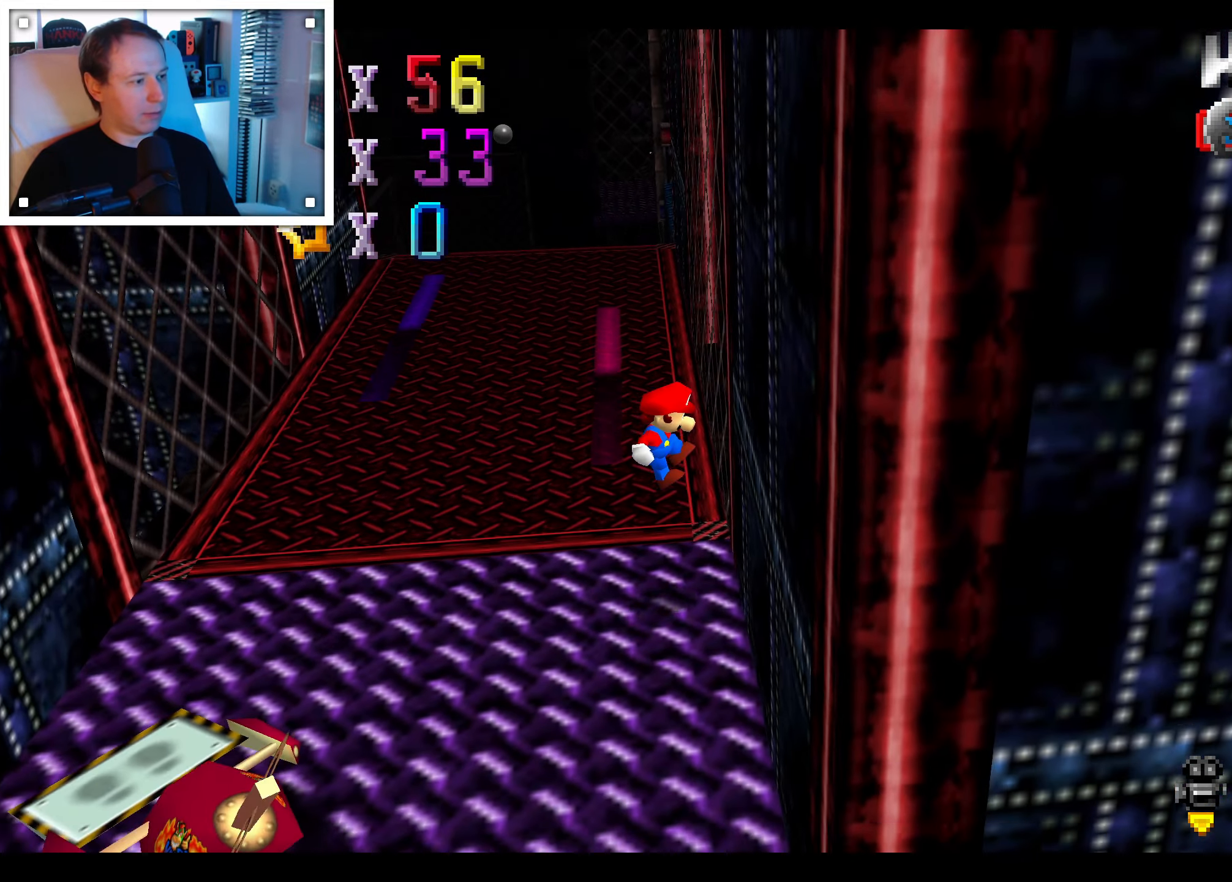
{"dt_ms": 500, "buttons": [], "left_stick": "up-left", "right_stick": "center", "events": [[116, "left_stick", "up-left"]]}
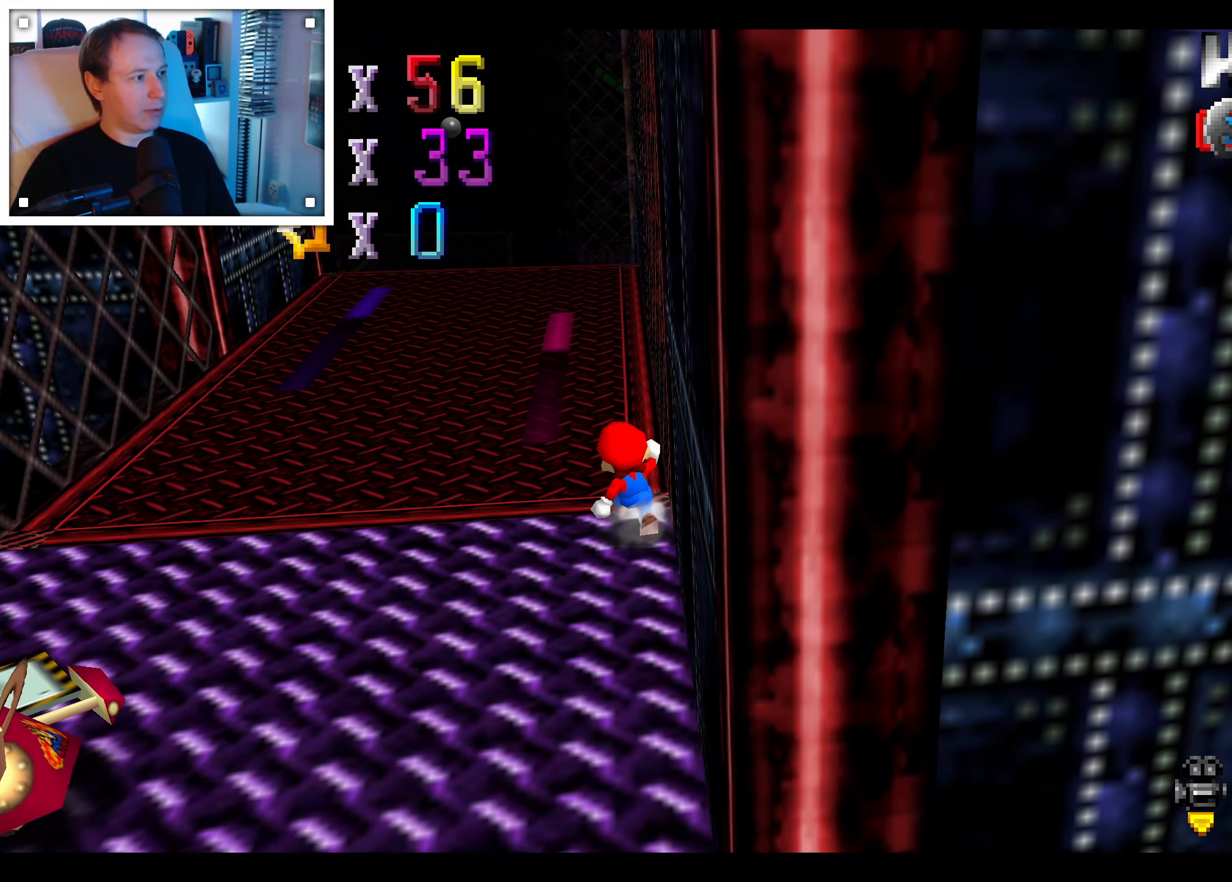
{"dt_ms": 500, "buttons": [], "left_stick": "up-left", "right_stick": "center", "events": []}
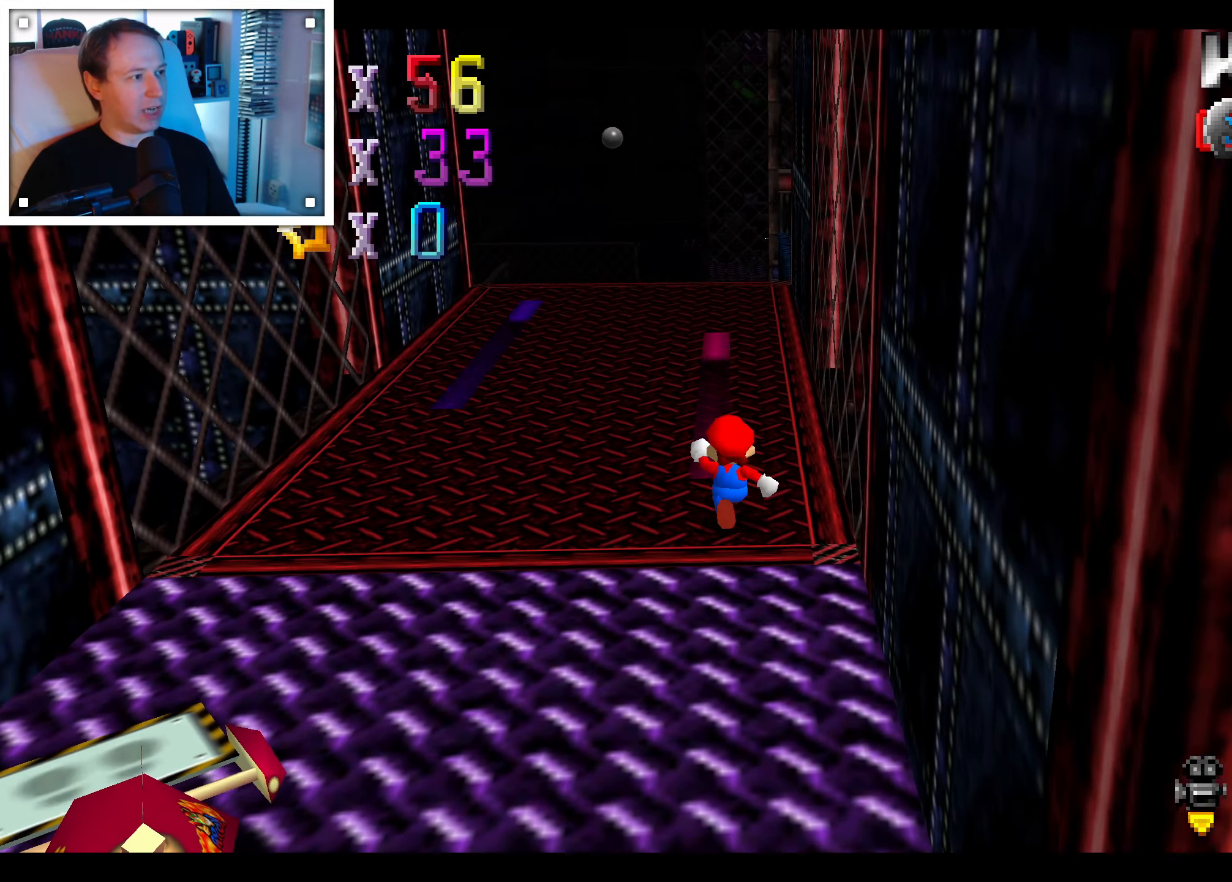
{"dt_ms": 500, "buttons": [], "left_stick": "up-left", "right_stick": "center", "events": []}
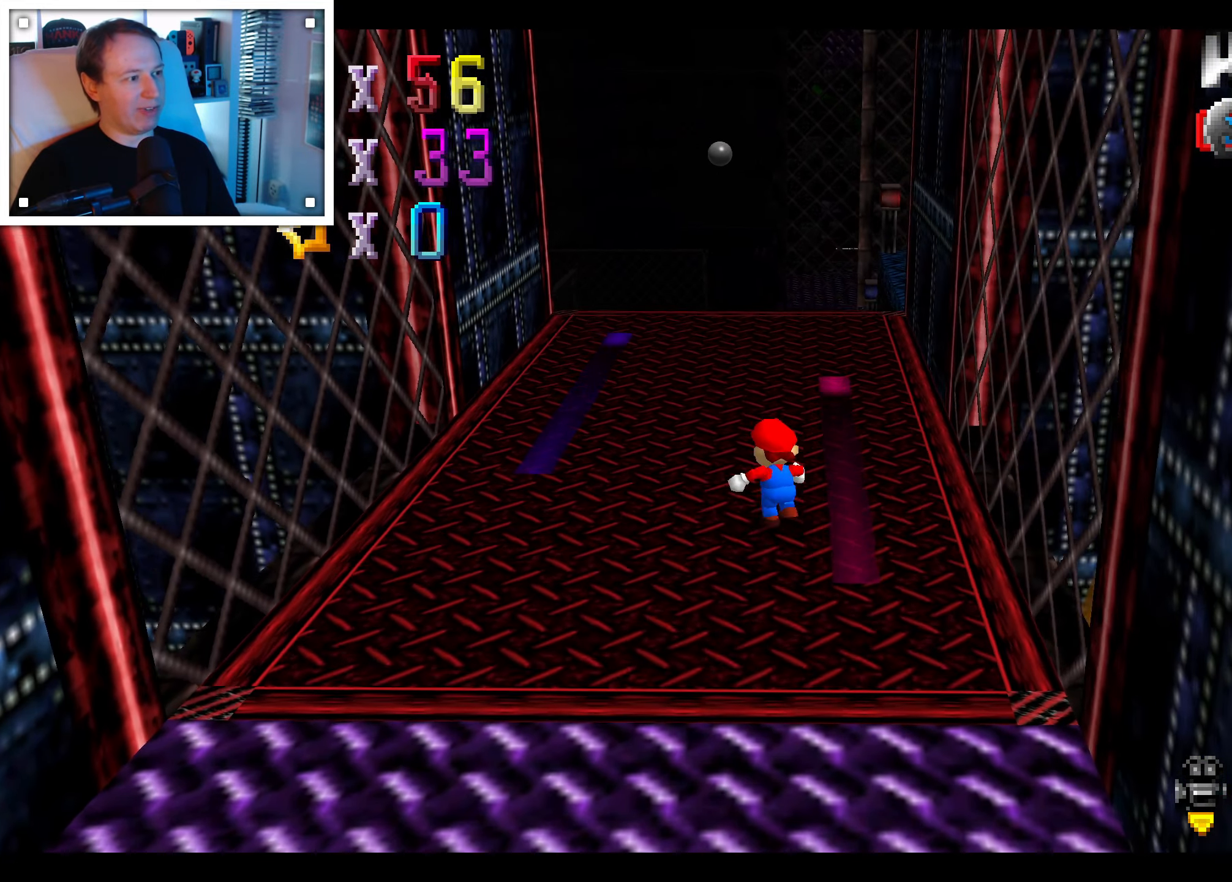
{"dt_ms": 500, "buttons": [], "left_stick": "up-left", "right_stick": "center", "events": []}
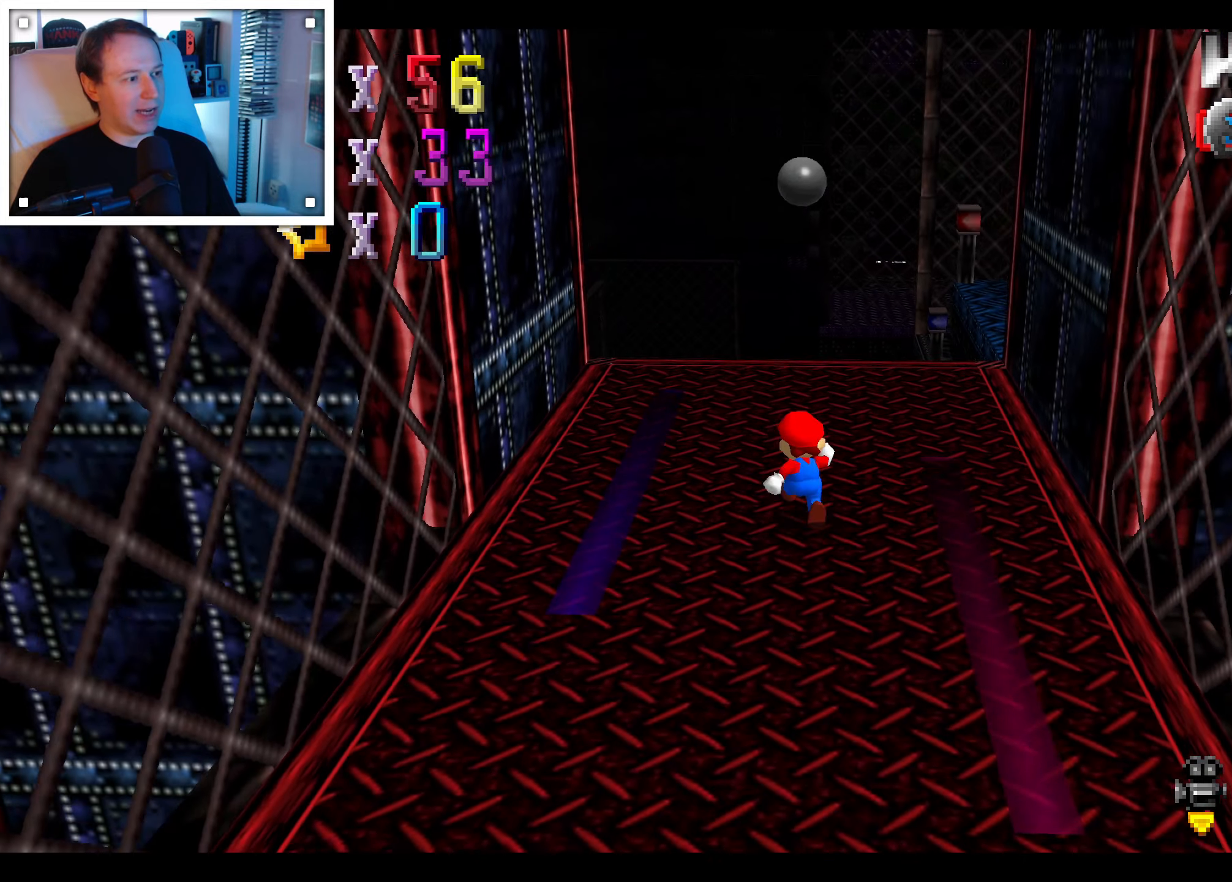
{"dt_ms": 500, "buttons": [], "left_stick": "down", "right_stick": "center", "events": [[67, "left_stick", "up"], [300, "left_stick", "down"]]}
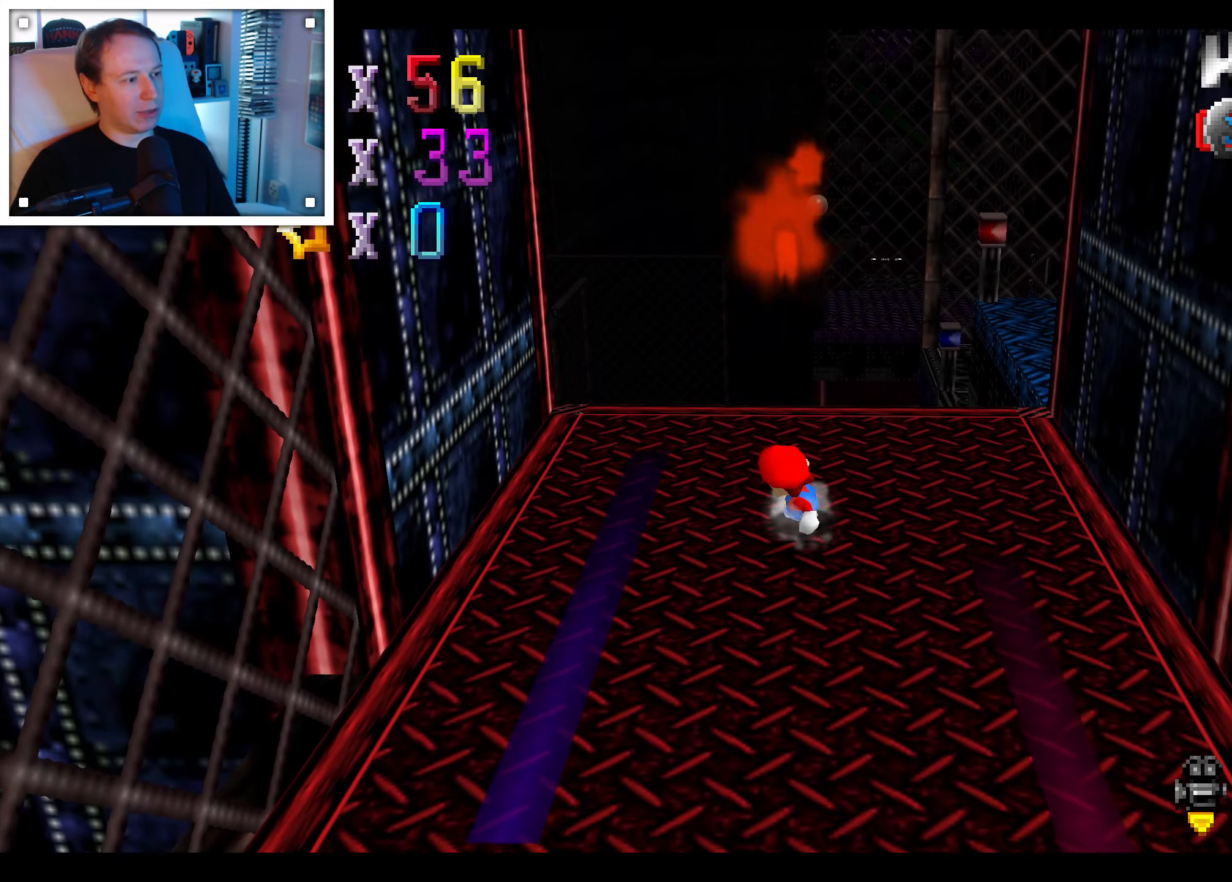
{"dt_ms": 500, "buttons": [], "left_stick": "center", "right_stick": "center", "events": [[200, "left_stick", "center"]]}
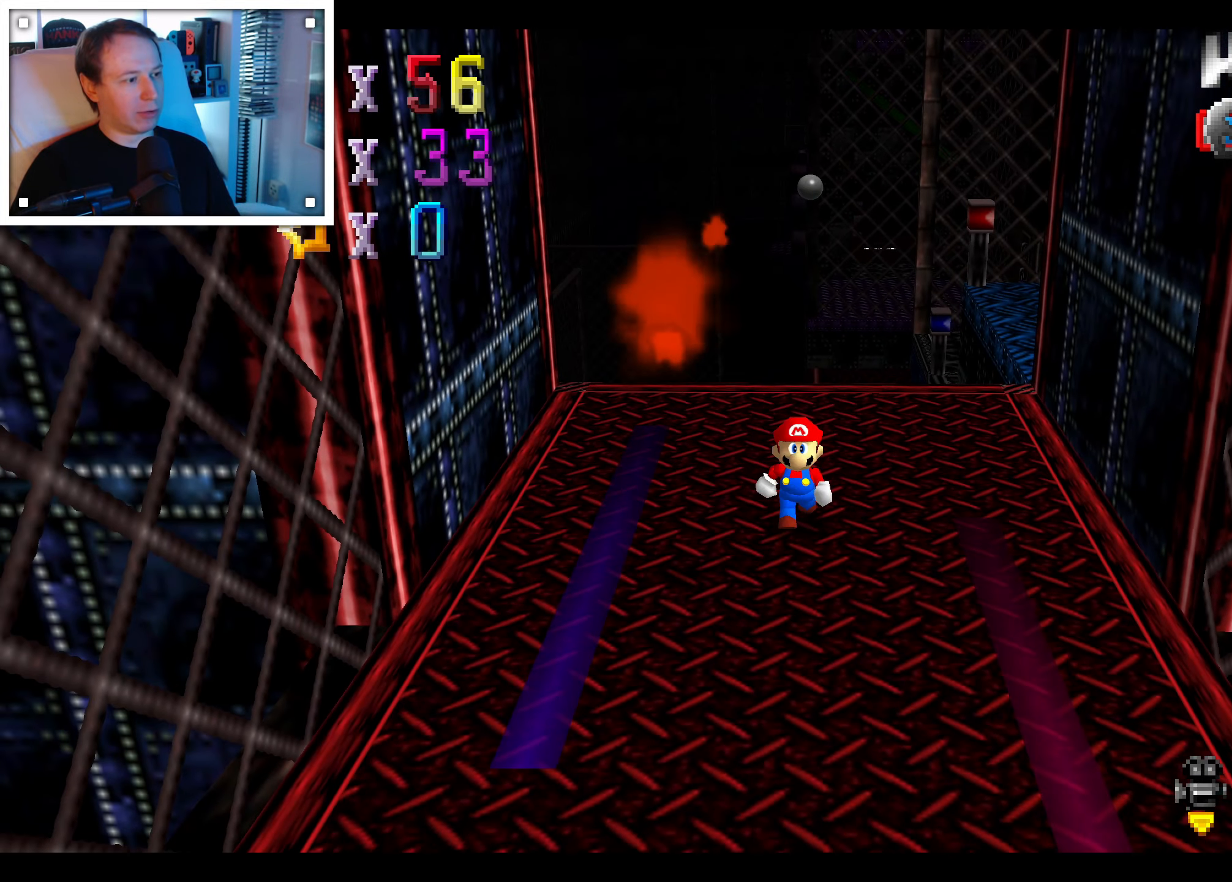
{"dt_ms": 500, "buttons": [], "left_stick": "center", "right_stick": "up", "events": [[217, "right_stick", "up"], [333, "right_stick", "center"], [450, "right_stick", "up"]]}
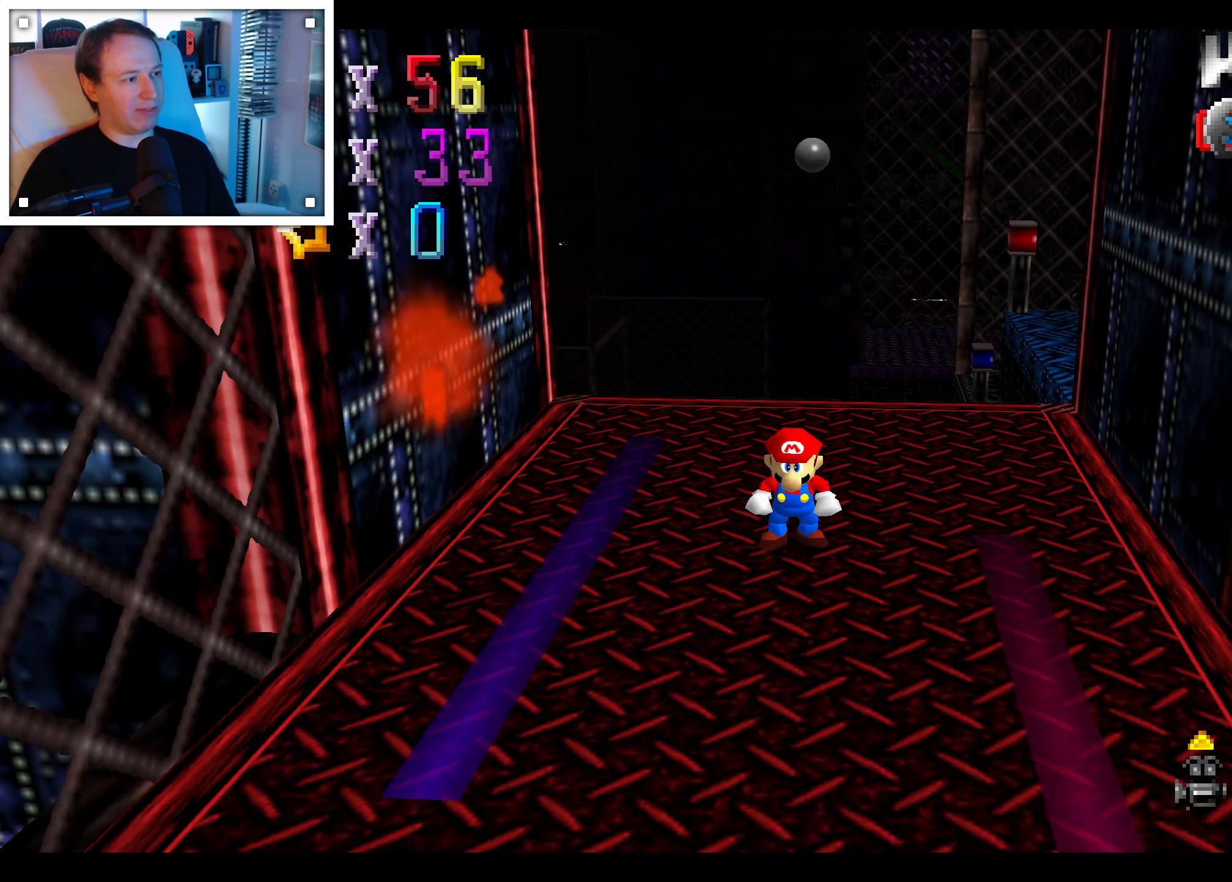
{"dt_ms": 500, "buttons": [], "left_stick": "center", "right_stick": "center", "events": [[50, "right_stick", "center"], [150, "right_stick", "up"], [250, "right_stick", "center"]]}
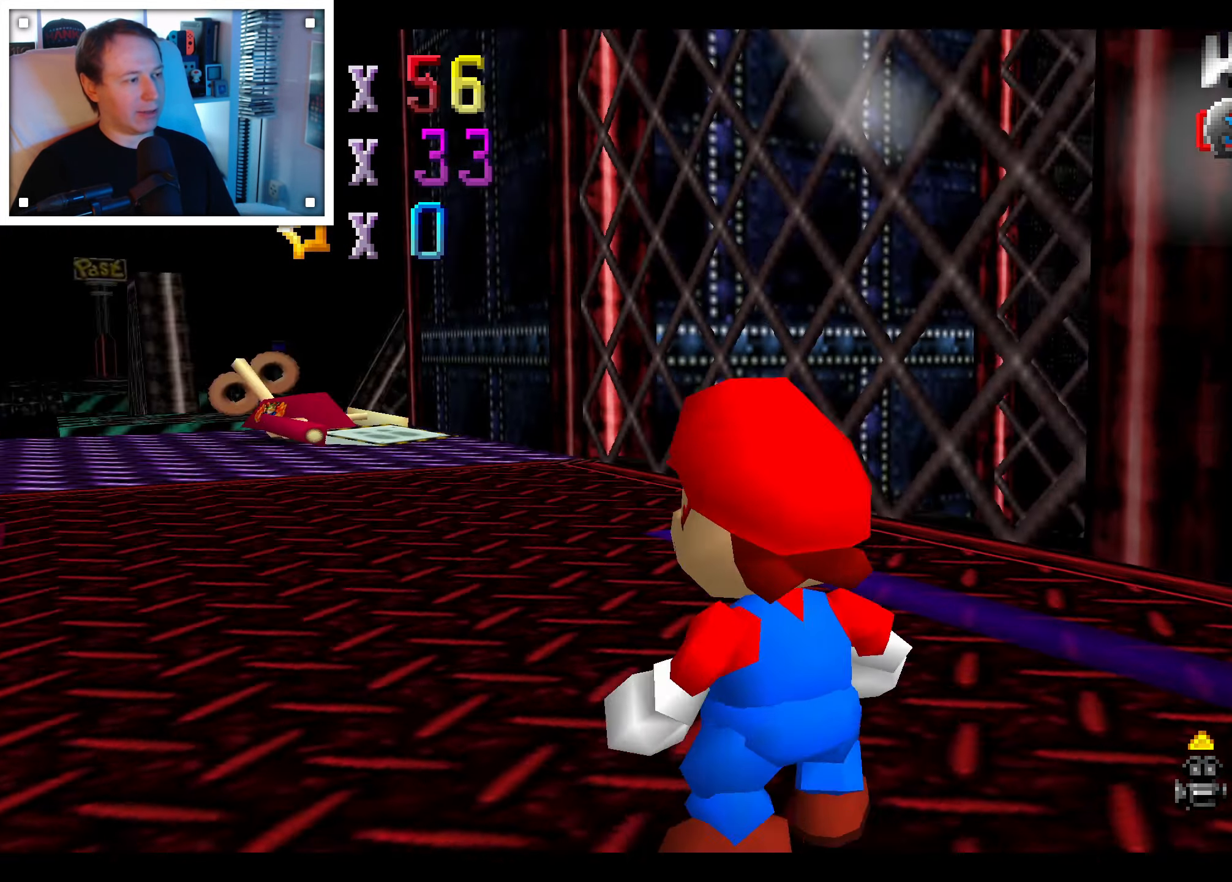
{"dt_ms": 500, "buttons": [], "left_stick": "center", "right_stick": "center", "events": []}
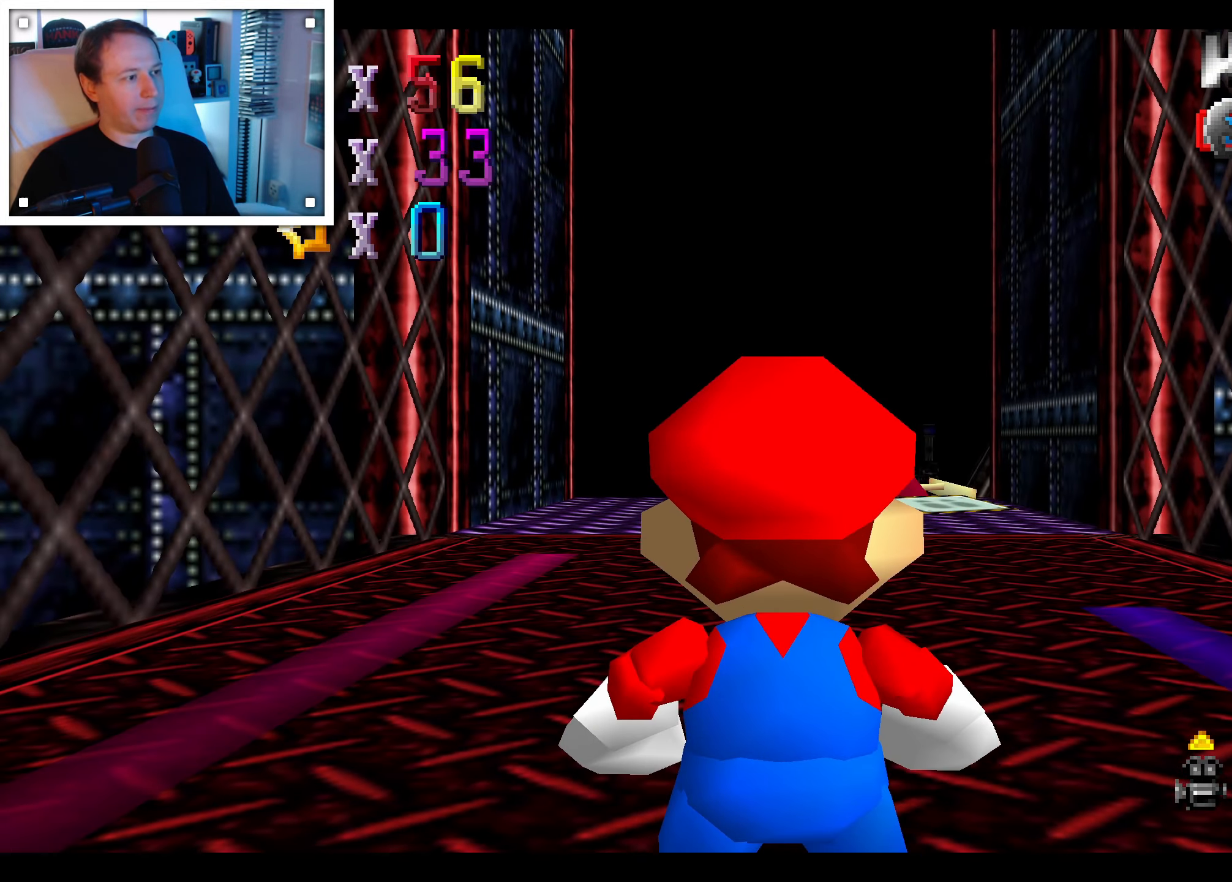
{"dt_ms": 500, "buttons": [], "left_stick": "down", "right_stick": "center", "events": [[50, "left_stick", "down"]]}
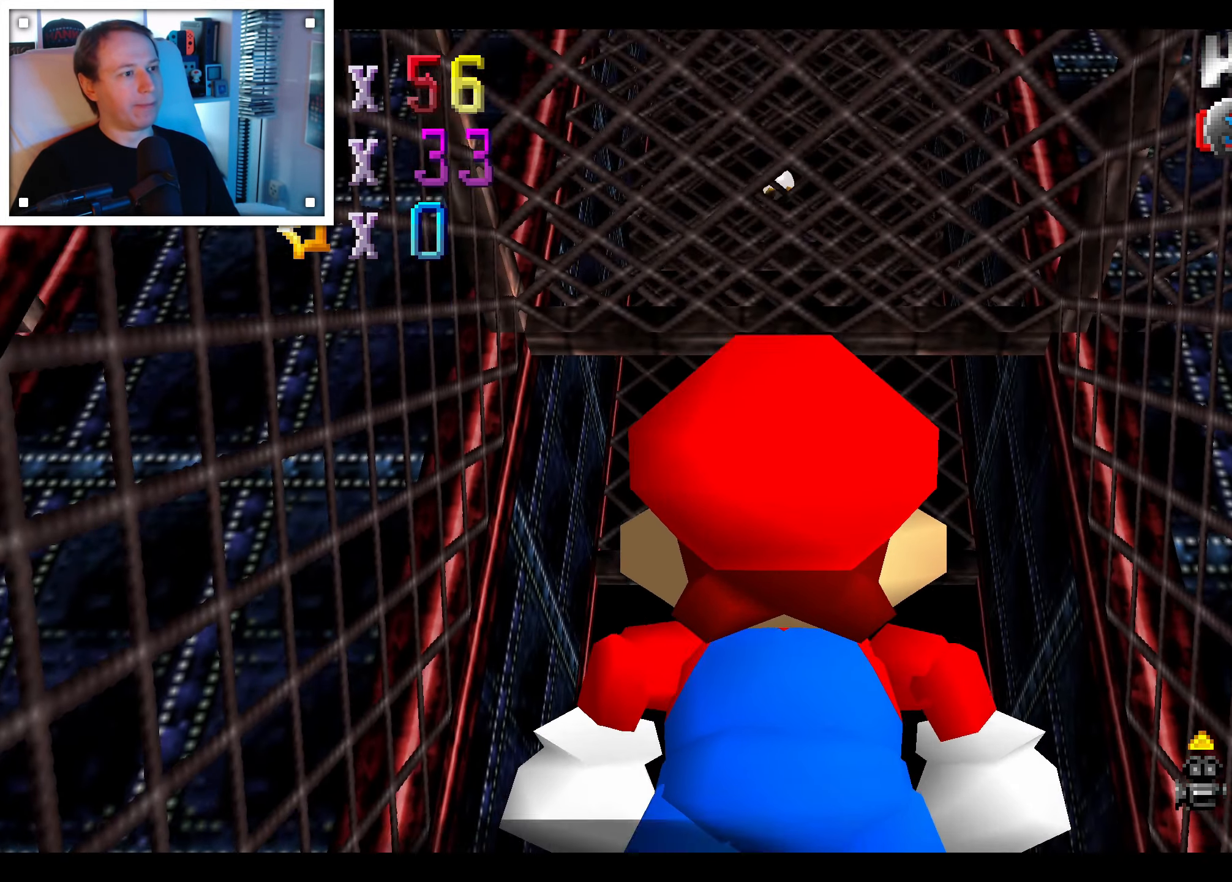
{"dt_ms": 1000, "buttons": [], "left_stick": "center", "right_stick": "center"}